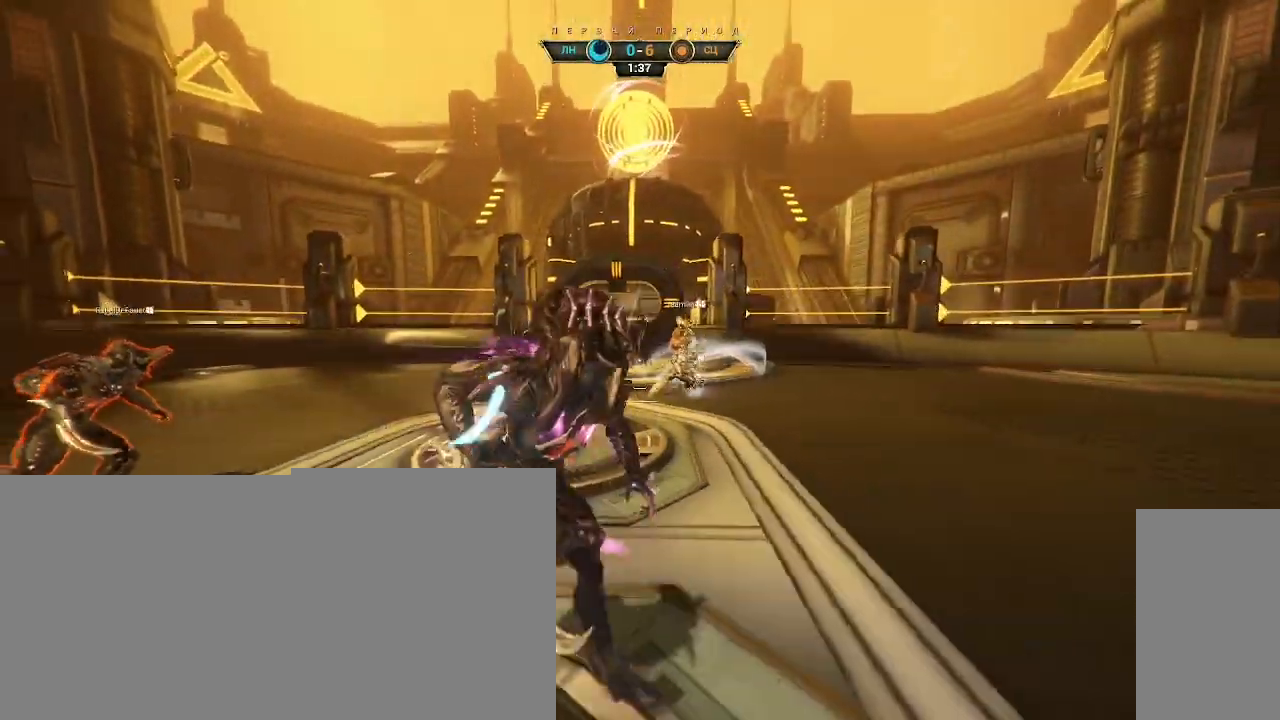
Gameplay with keyboard and mouse; each line is a JSON object with the keys and mouse buttons held at the frame after it. "events" lists presses ("down") and releases ("up") of "a", "ctrl", "d", "e", "q", "s", "shift", "space", "w", "mouse_left", "mouse_wheel", "mouse_right", "mouse_mb4" and "mouse_mb5" between this image and that frame as [ms after this image, input, new state], when the widget could be followed in between. "mouse_left", "mouse_wheel", "mouse_right", "mouse_mb4", "mouse_mb5" = the "left", "wheel", "right", "mb4", "mb5" buttons of the "mouse" list. No other keys are recorded. "wheel" means that the mouse wheel is clicked or scrolled. Not read: mouse_move.
{"keys": ["w"], "mouse": [], "events": [[100, "s", "up"], [217, "w", "down"], [500, "d", "up"]]}
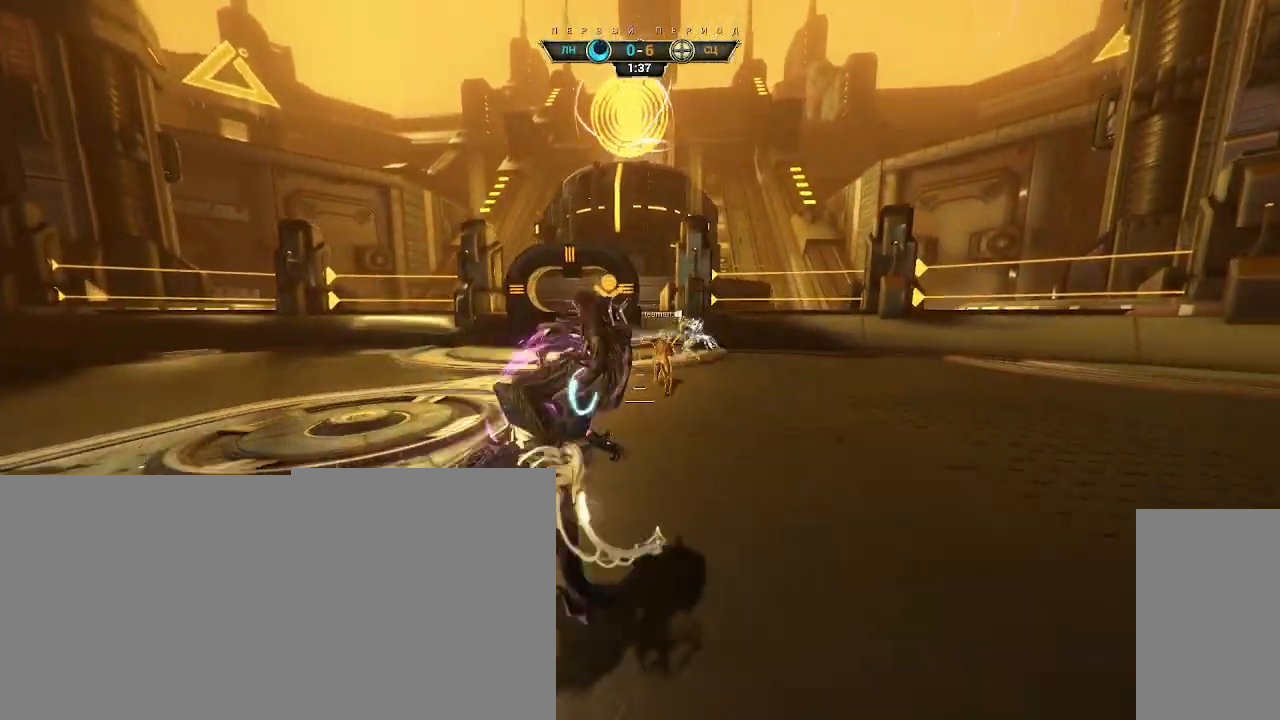
{"keys": ["w"], "mouse": [], "events": [[217, "d", "down"], [350, "d", "up"]]}
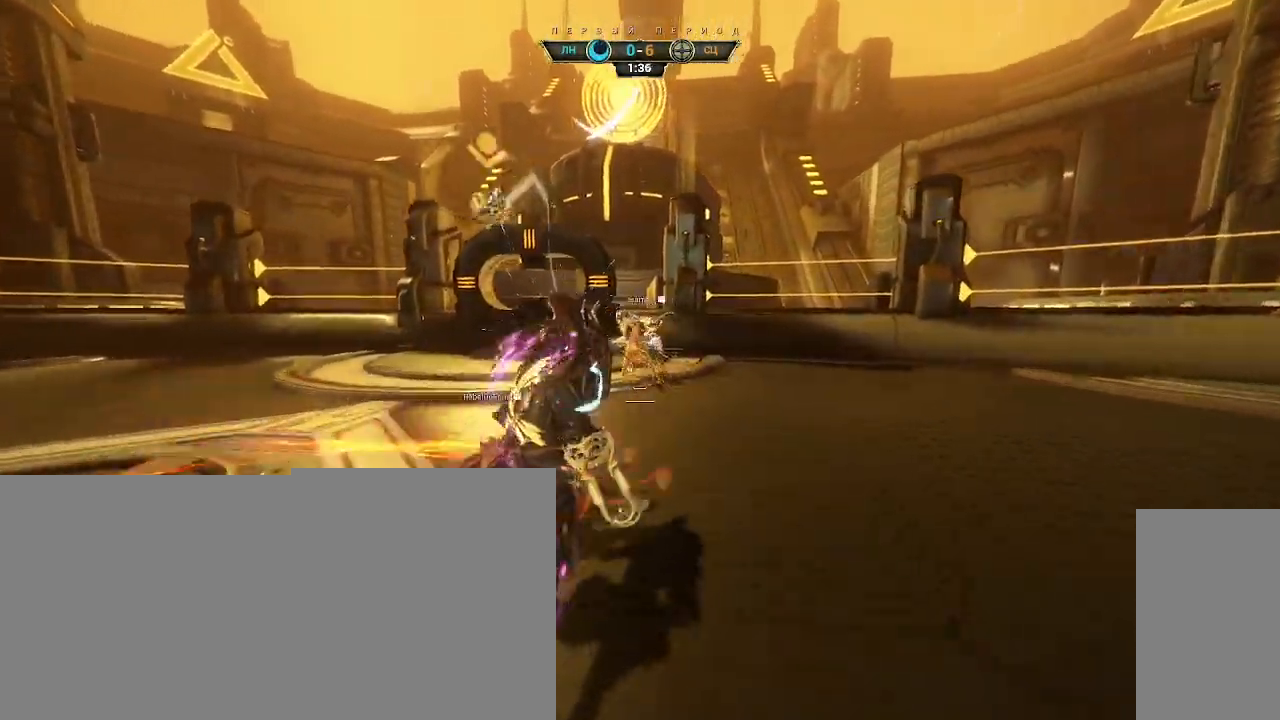
{"keys": ["ctrl", "w"], "mouse": ["right"], "events": [[50, "ctrl", "down"], [100, "space", "down"], [150, "ctrl", "up"], [167, "space", "up"], [217, "shift", "down"], [233, "mouse_right", "down"], [300, "shift", "up"], [400, "ctrl", "down"]]}
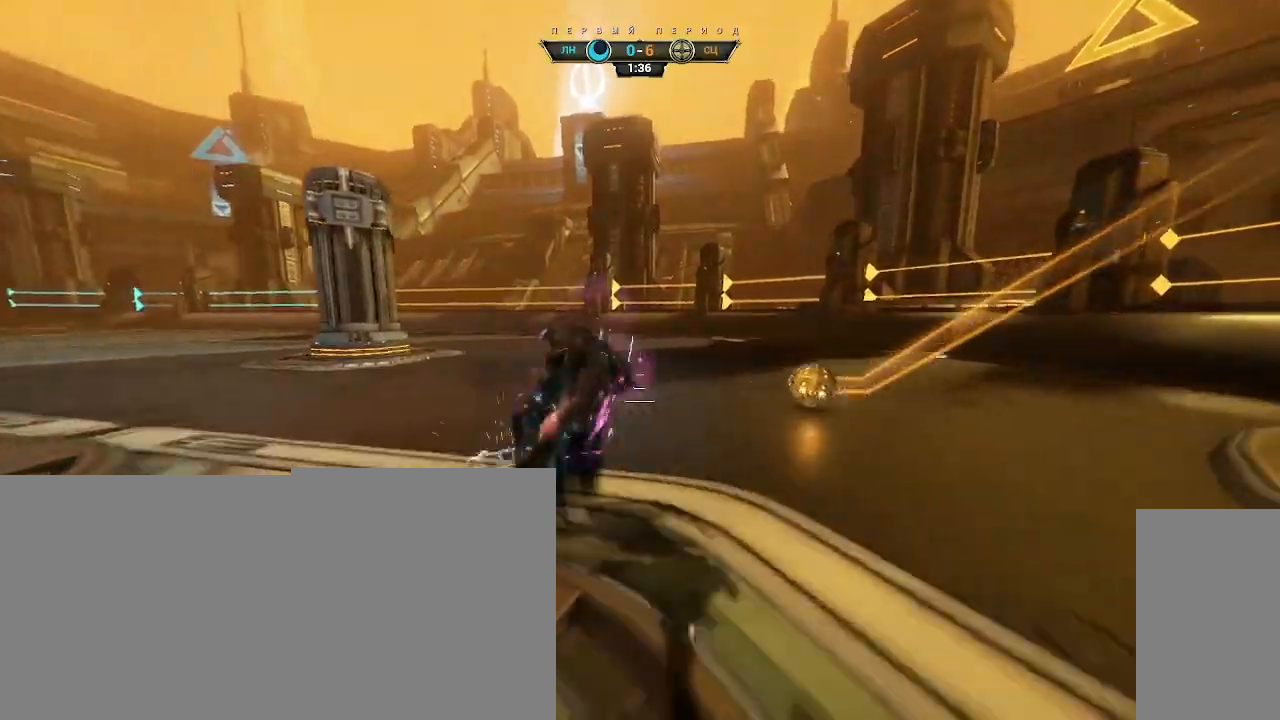
{"keys": ["w"], "mouse": ["right"], "events": [[133, "ctrl", "up"], [217, "space", "down"], [267, "space", "up"]]}
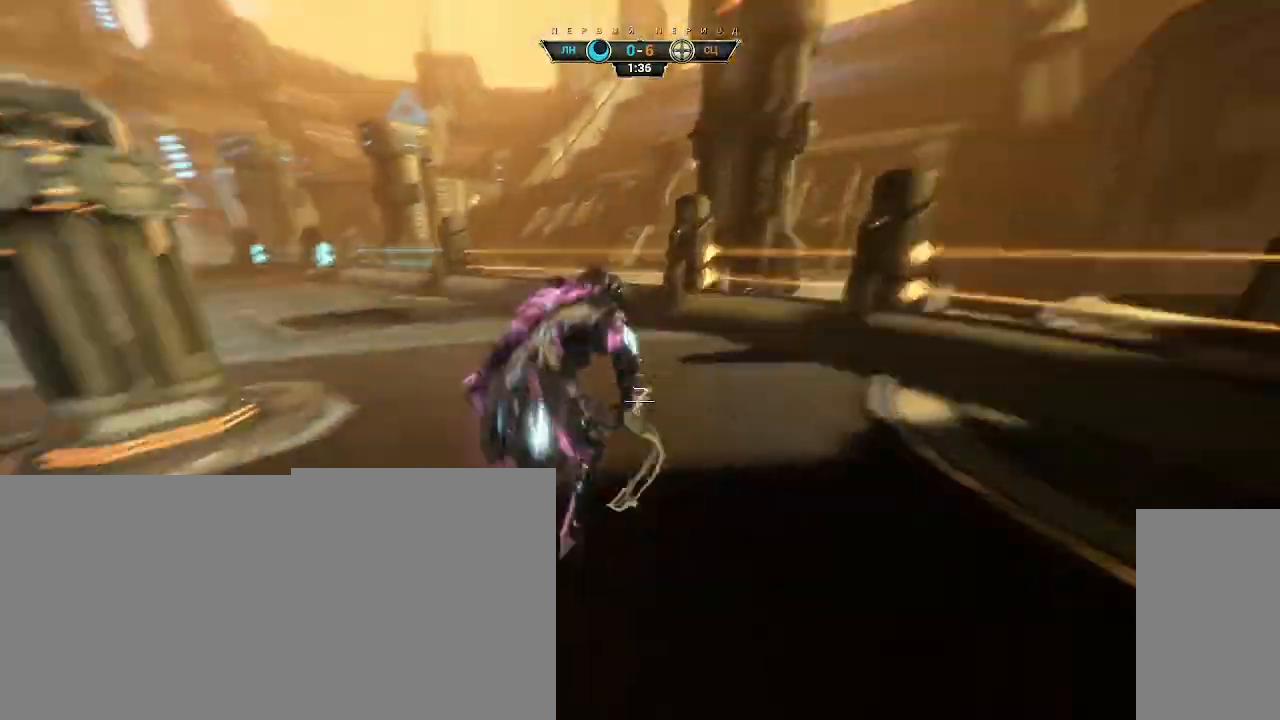
{"keys": ["ctrl", "w"], "mouse": [], "events": [[183, "mouse_right", "up"], [483, "ctrl", "down"]]}
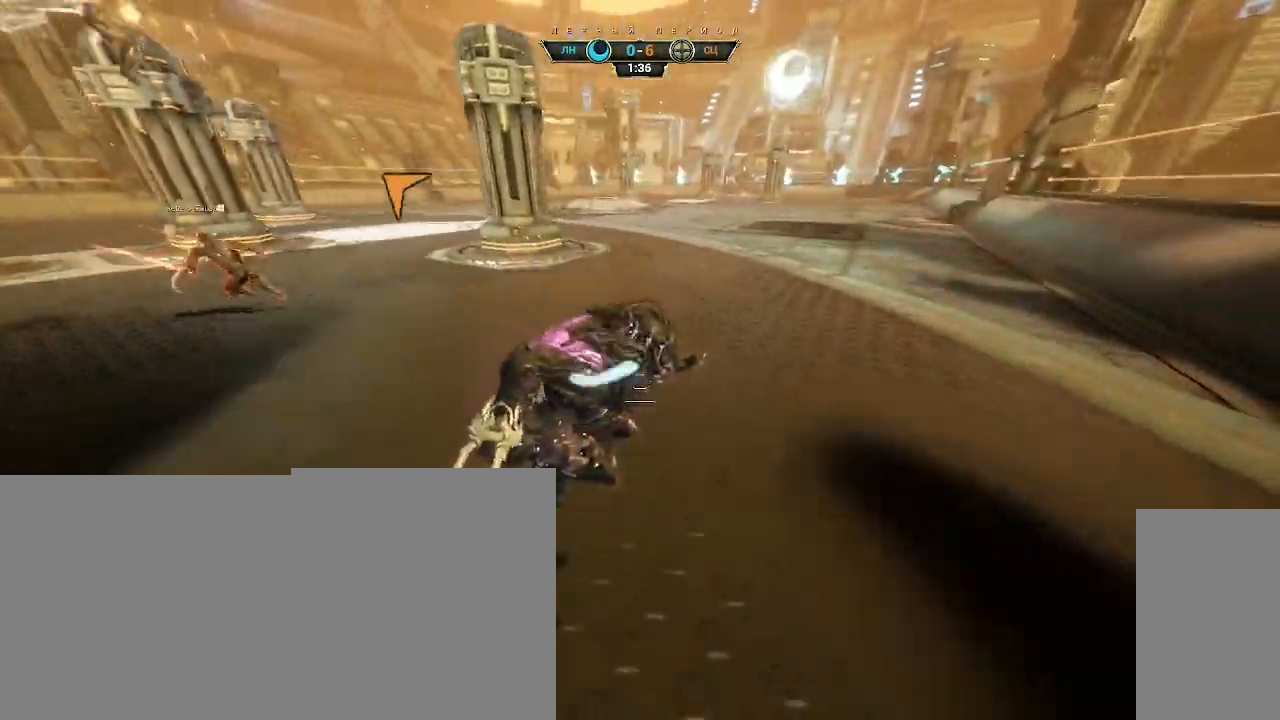
{"keys": ["w"], "mouse": [], "events": [[150, "space", "down"], [183, "ctrl", "up"], [183, "space", "up"], [250, "shift", "down"], [250, "space", "down"], [300, "shift", "up"], [300, "space", "up"]]}
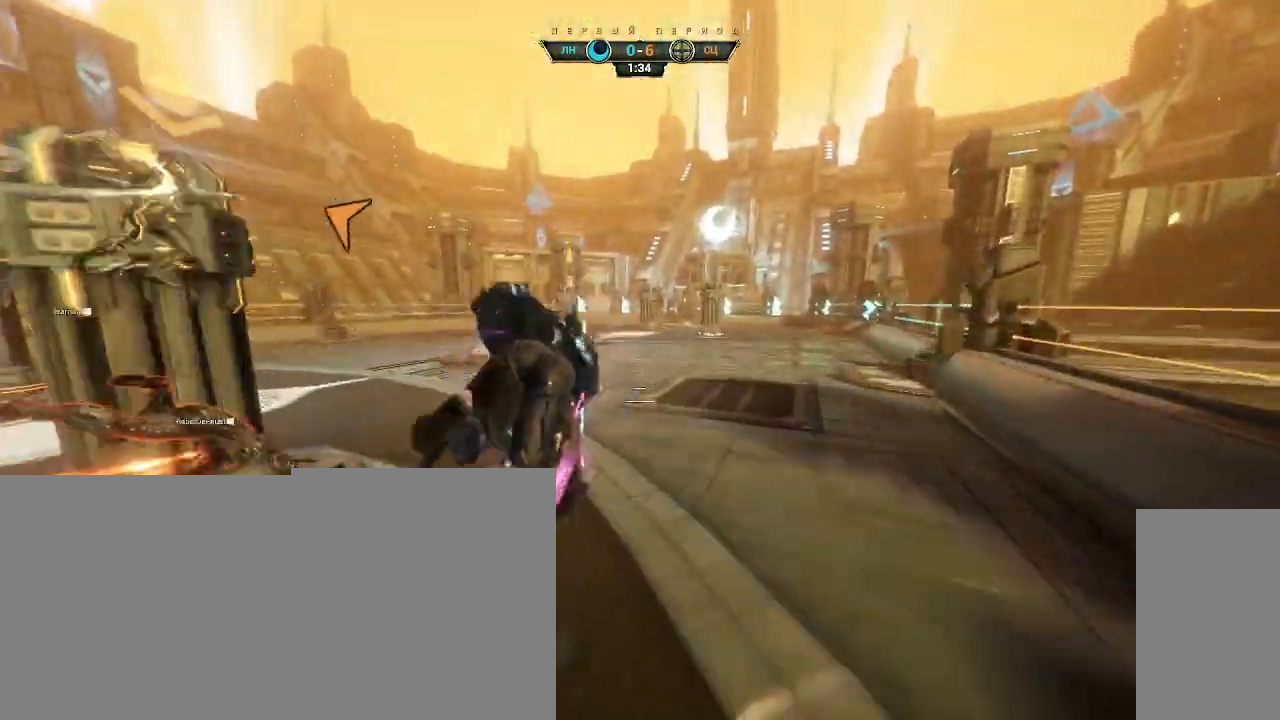
{"keys": ["a", "w"], "mouse": [], "events": [[33, "a", "down"]]}
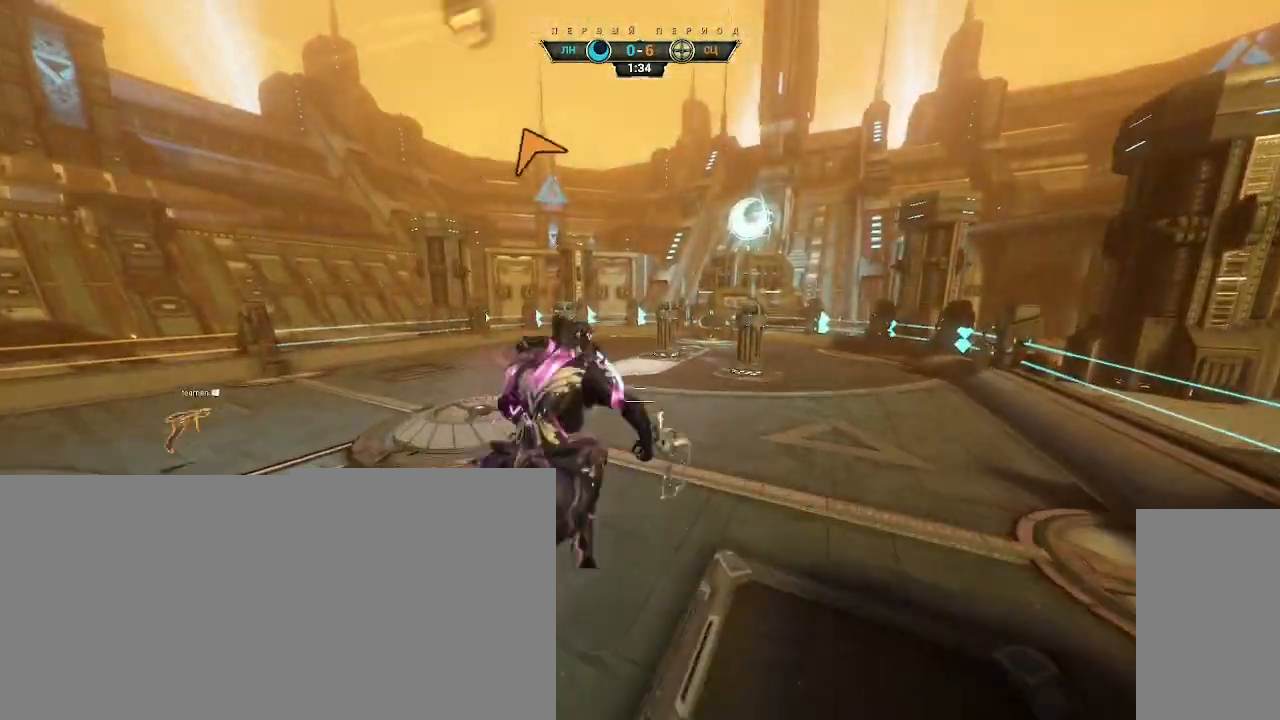
{"keys": ["w"], "mouse": [], "events": [[167, "a", "up"]]}
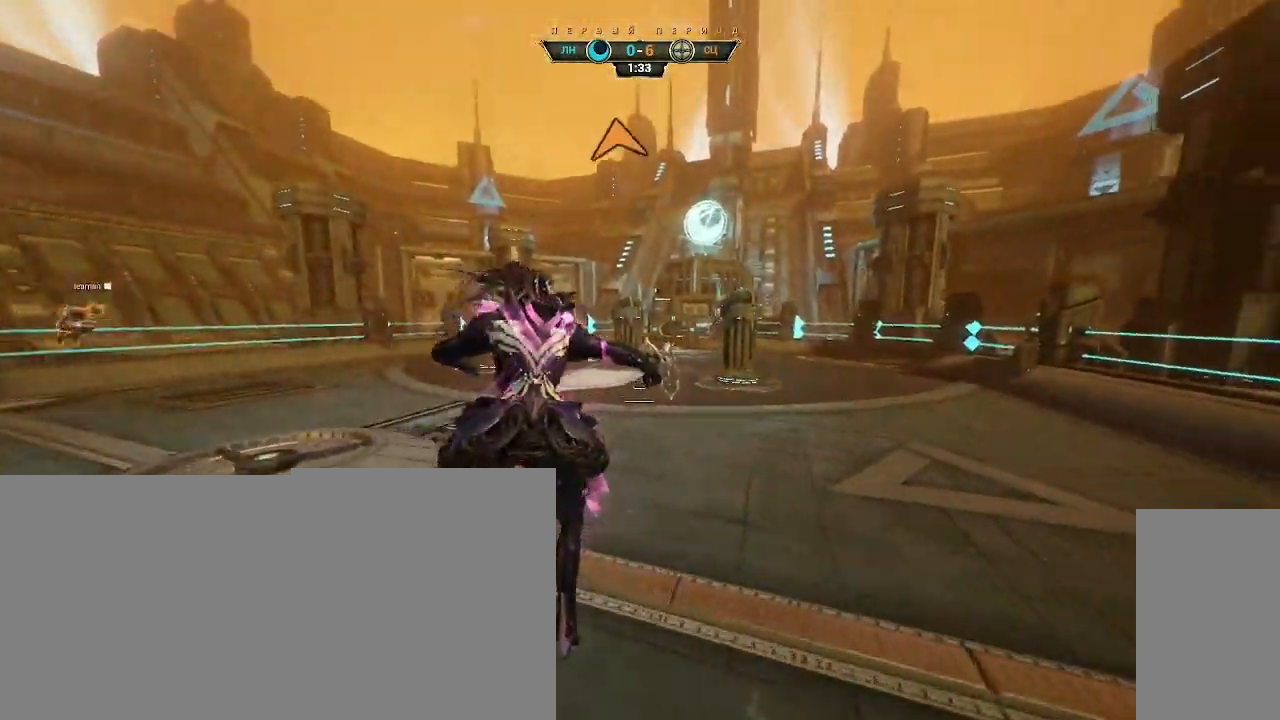
{"keys": ["w"], "mouse": [], "events": [[167, "ctrl", "down"], [283, "space", "down"], [333, "ctrl", "up"], [333, "space", "up"], [383, "shift", "down"], [400, "space", "down"], [433, "shift", "up"], [433, "space", "up"]]}
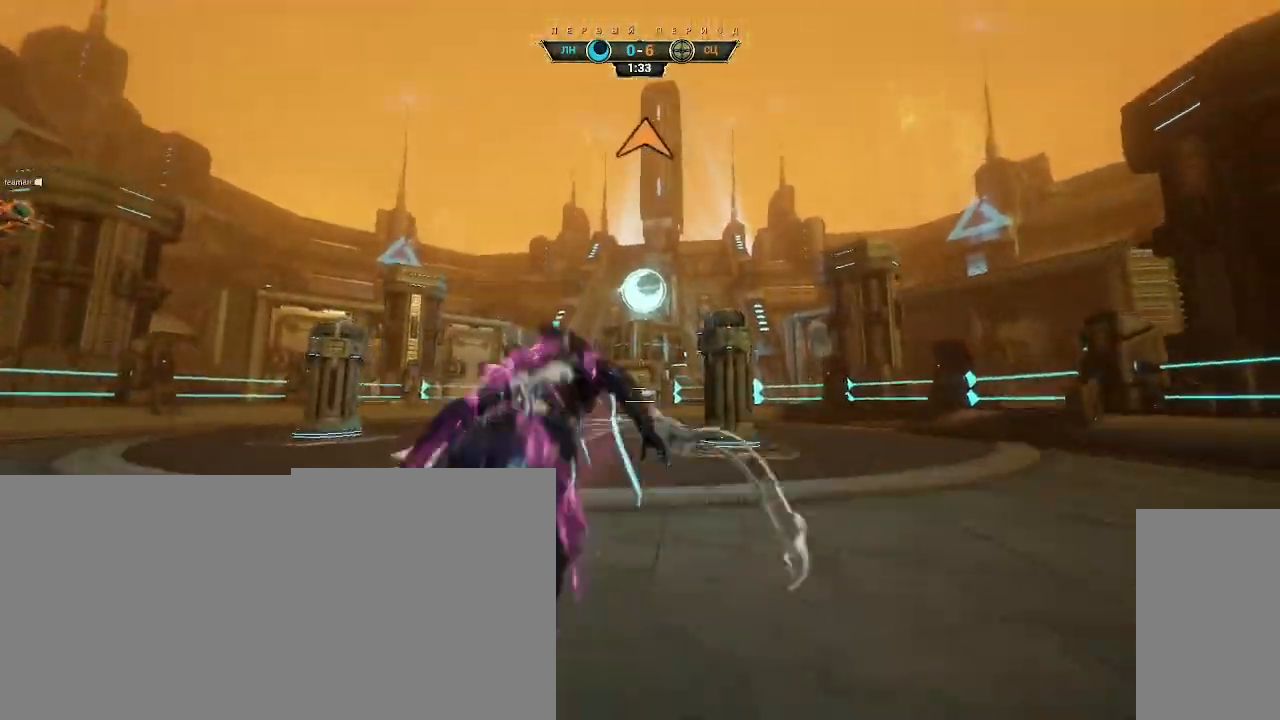
{"keys": ["d", "w"], "mouse": [], "events": [[417, "d", "down"]]}
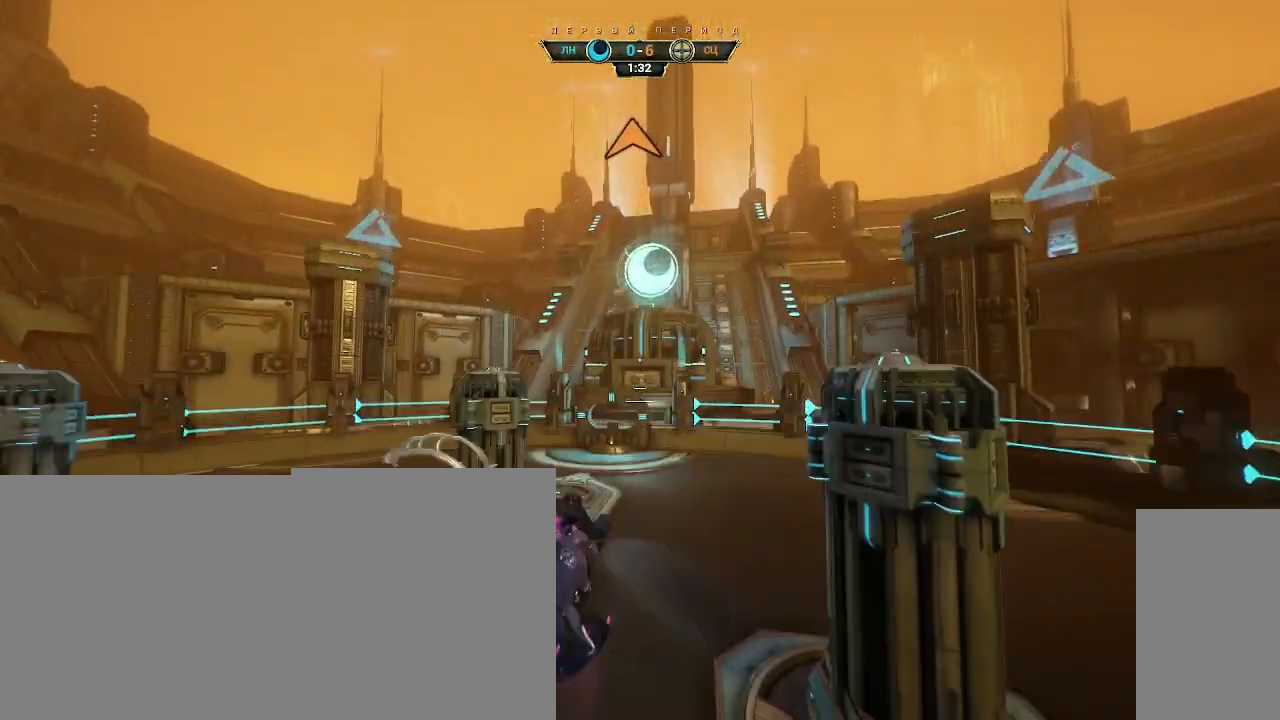
{"keys": ["a"], "mouse": ["right"], "events": [[17, "d", "up"], [17, "mouse_right", "down"], [50, "a", "down"], [333, "w", "up"]]}
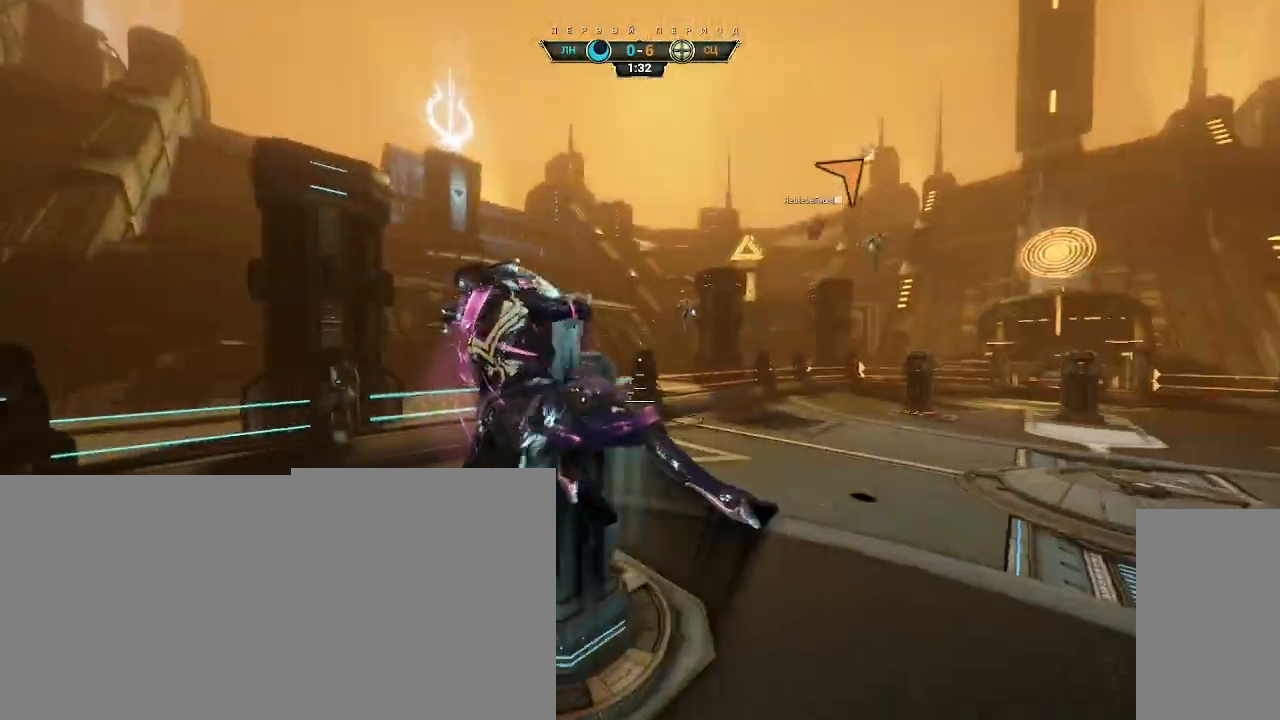
{"keys": ["a", "s"], "mouse": [], "events": [[50, "s", "down"], [217, "a", "up"], [217, "mouse_right", "up"], [350, "a", "down"], [400, "a", "up"], [467, "a", "down"]]}
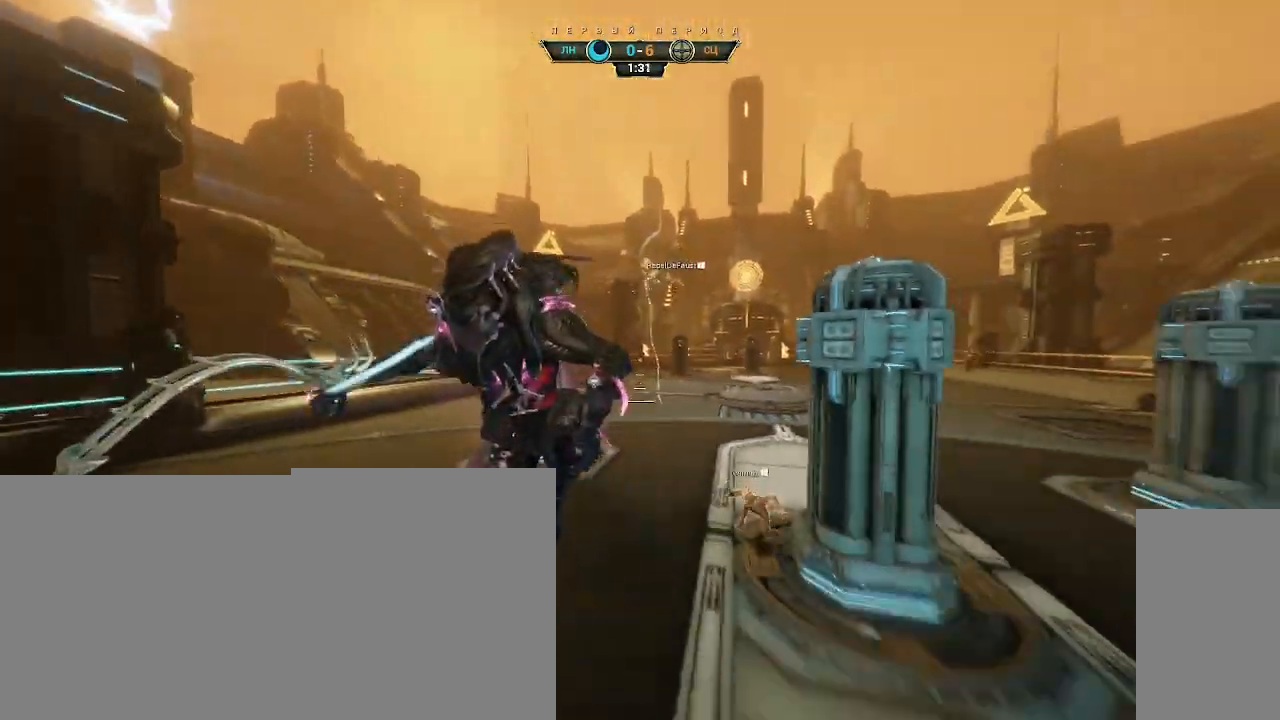
{"keys": ["d", "w"], "mouse": [], "events": [[67, "s", "up"], [150, "w", "down"], [233, "a", "up"], [433, "d", "down"]]}
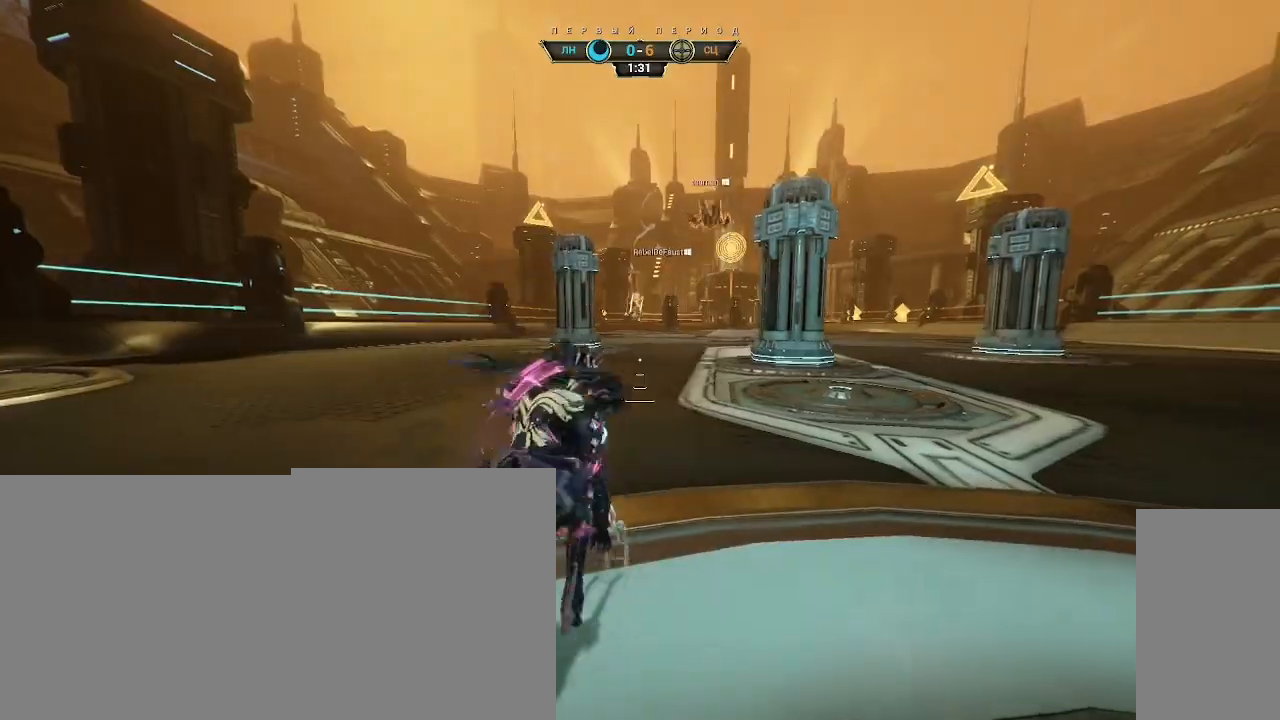
{"keys": ["w"], "mouse": [], "events": [[167, "d", "up"], [400, "space", "down"], [500, "space", "up"]]}
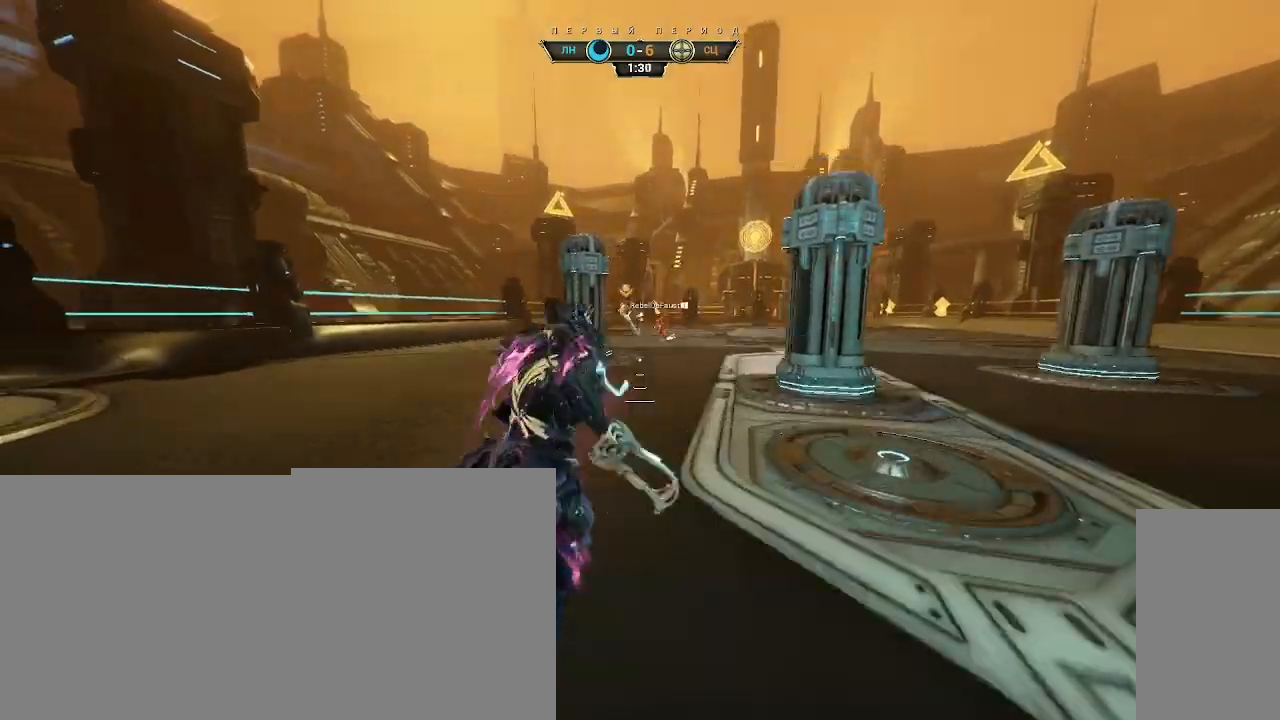
{"keys": ["w"], "mouse": [], "events": [[67, "w", "up"], [333, "w", "down"]]}
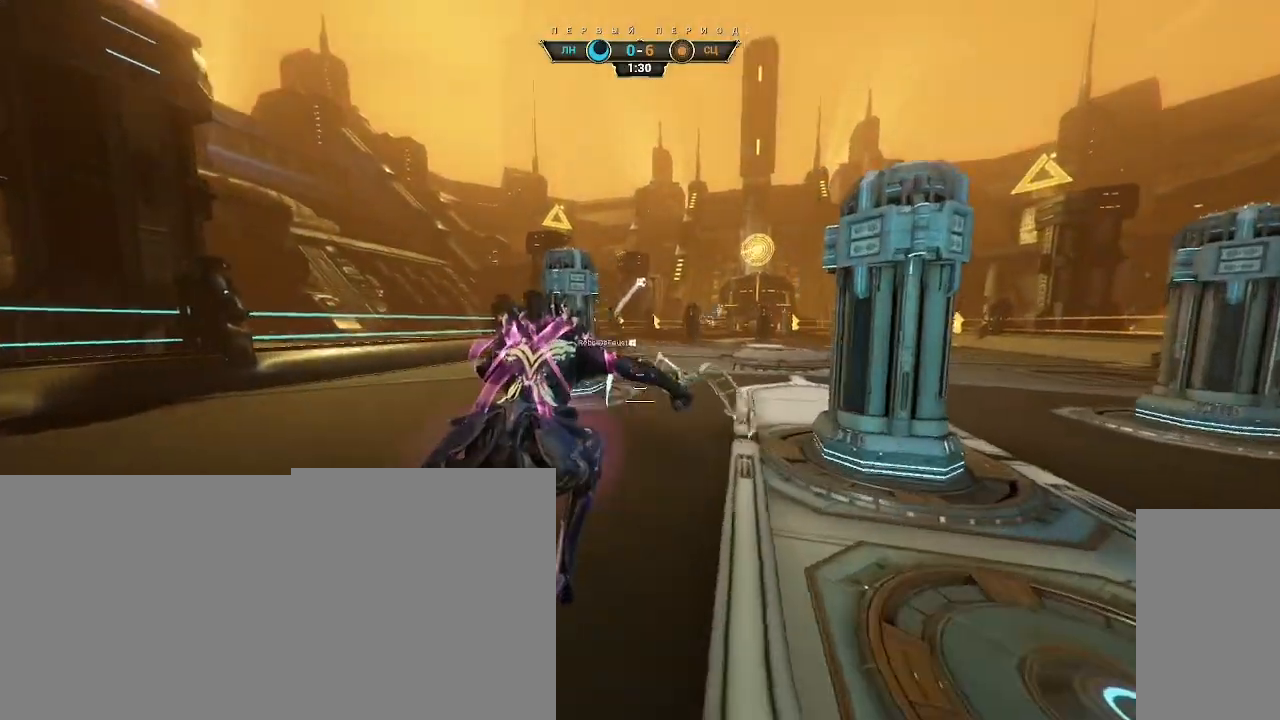
{"keys": ["w"], "mouse": [], "events": [[150, "ctrl", "down"], [300, "space", "down"], [350, "ctrl", "up"], [350, "space", "up"], [400, "shift", "down"], [417, "space", "down"], [450, "shift", "up"], [450, "space", "up"]]}
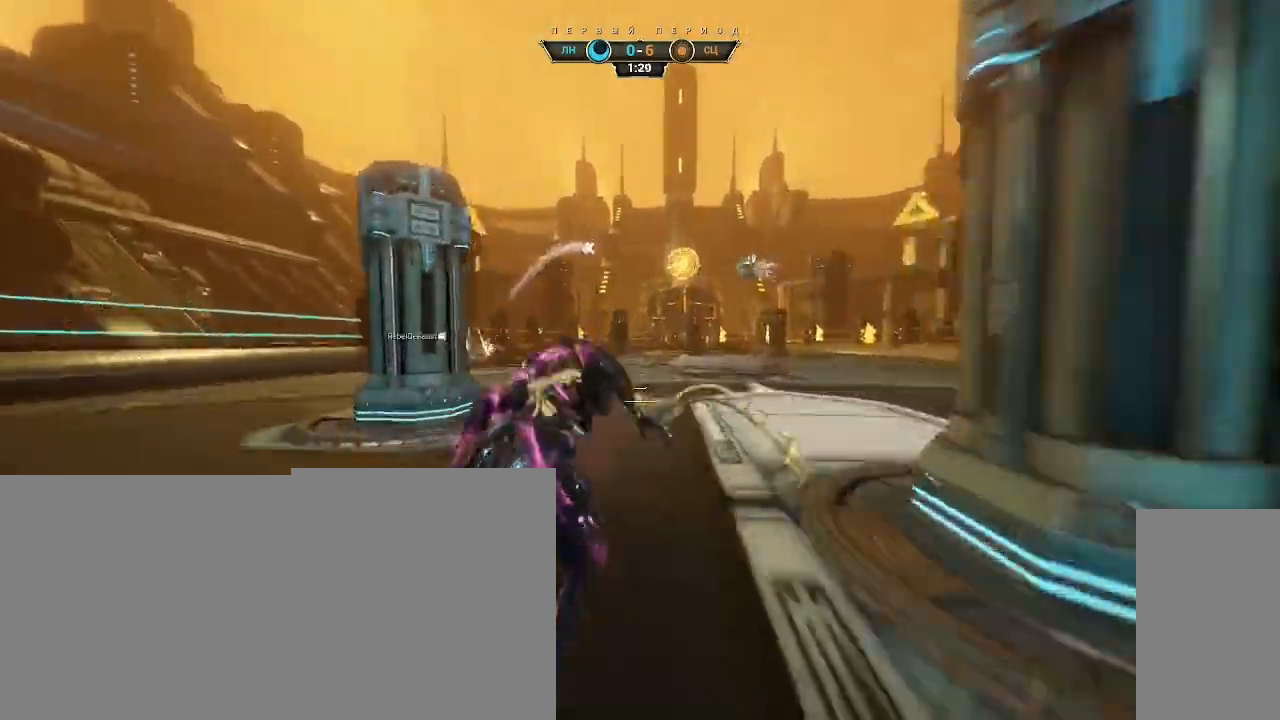
{"keys": ["w"], "mouse": ["right"], "events": [[83, "mouse_right", "down"], [133, "a", "down"], [183, "mouse_right", "up"], [367, "a", "up"], [500, "mouse_right", "down"]]}
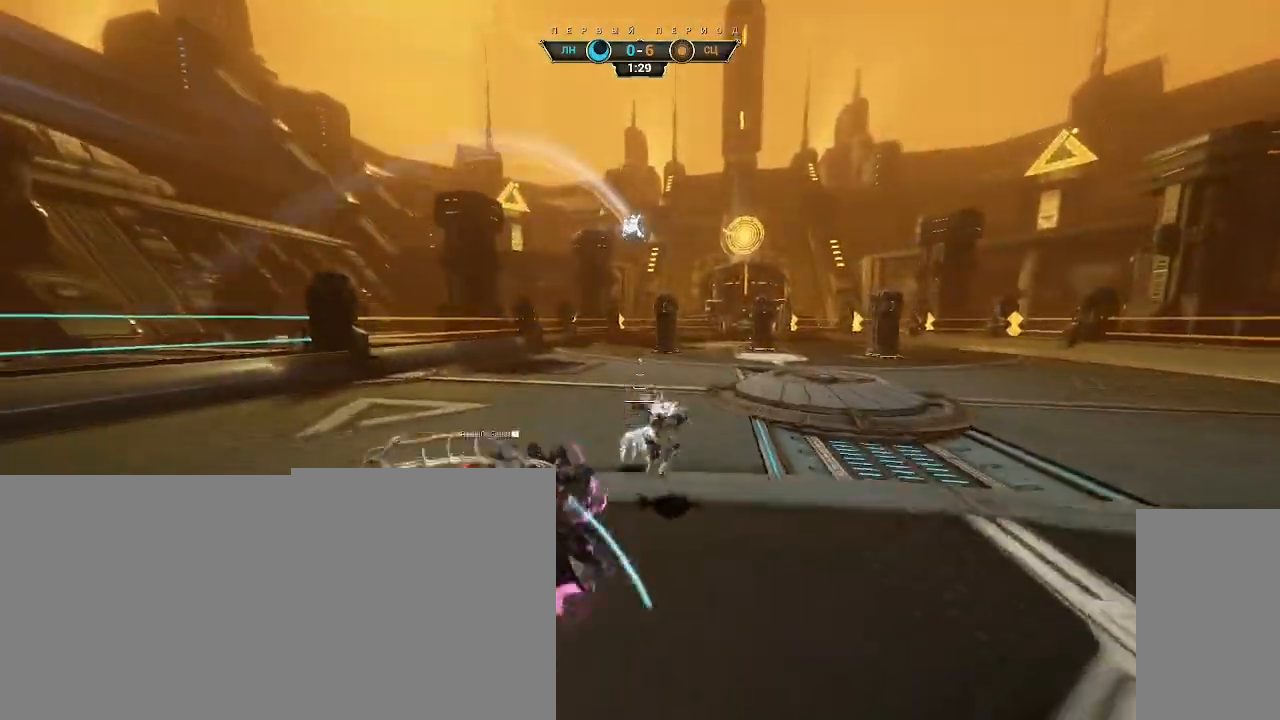
{"keys": ["w"], "mouse": [], "events": [[67, "ctrl", "down"], [133, "ctrl", "up"], [500, "mouse_right", "up"]]}
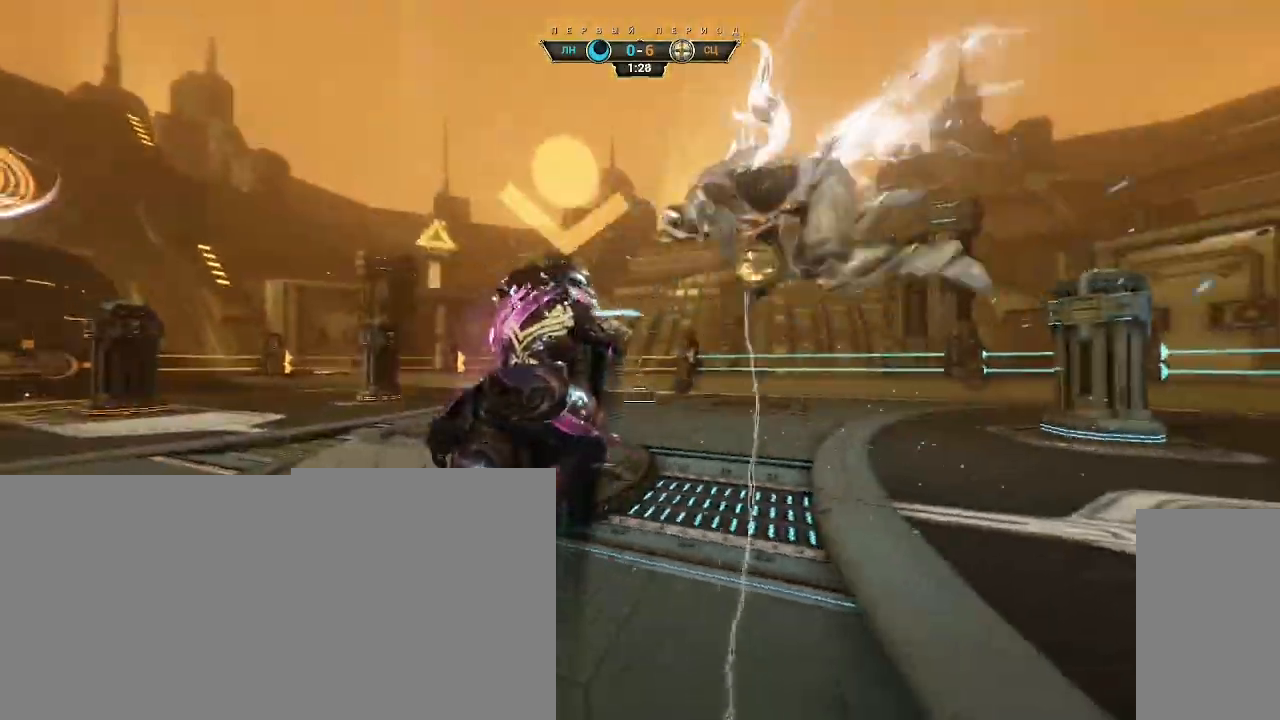
{"keys": ["w"], "mouse": [], "events": [[167, "ctrl", "down"], [367, "space", "down"], [483, "ctrl", "up"], [483, "space", "up"]]}
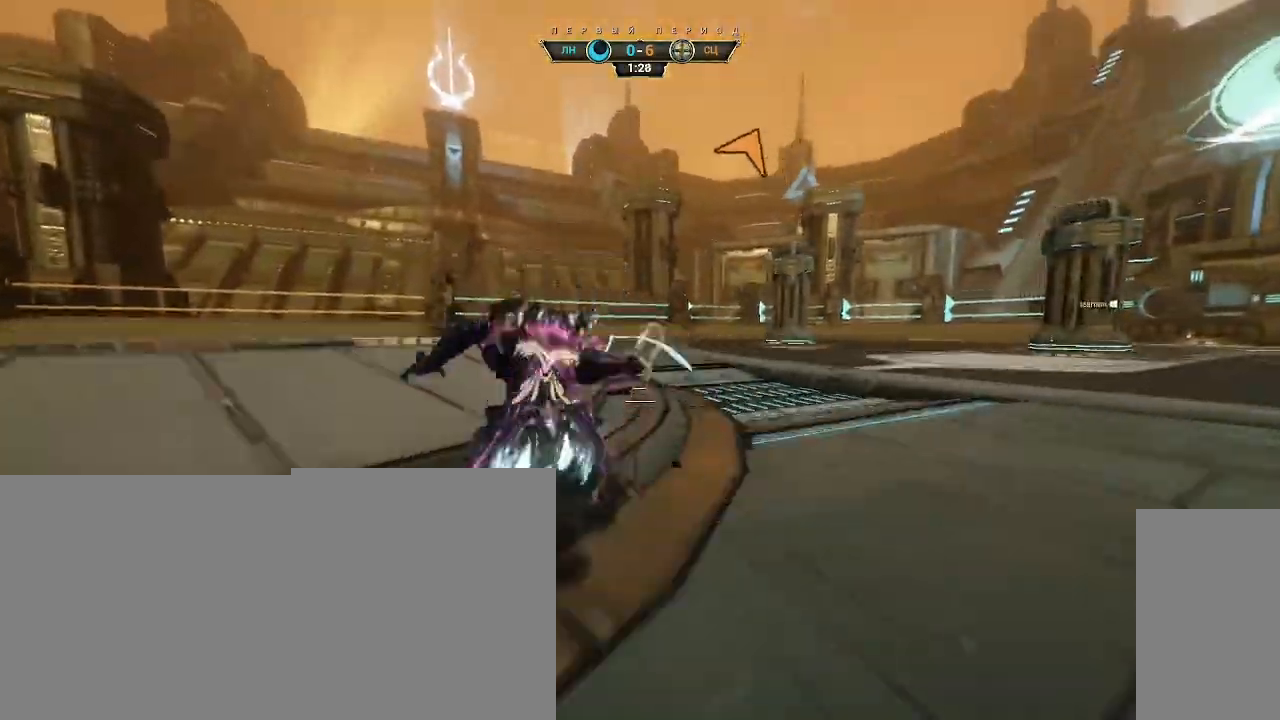
{"keys": ["a", "w"], "mouse": ["right"], "events": [[33, "mouse_right", "down"], [433, "a", "down"]]}
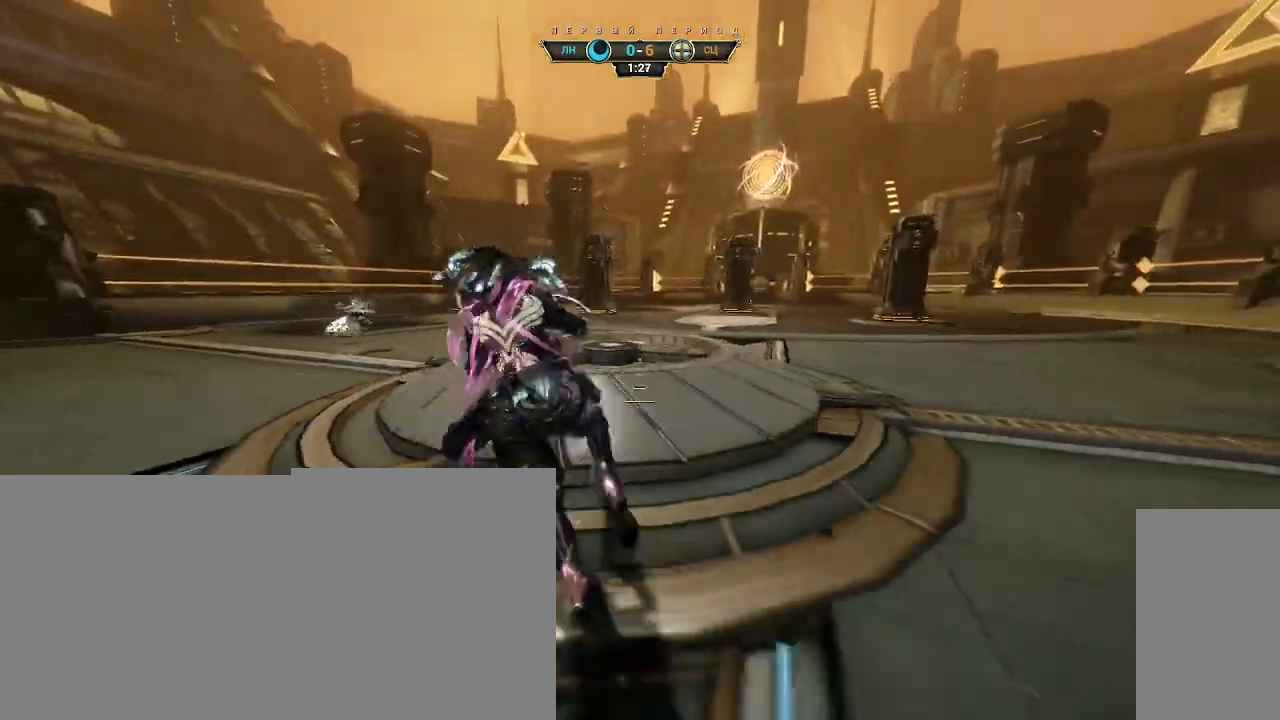
{"keys": ["shift", "space", "w"], "mouse": ["right"], "events": [[67, "mouse_right", "up"], [267, "a", "up"], [300, "ctrl", "down"], [367, "space", "down"], [417, "ctrl", "up"], [417, "space", "up"], [467, "shift", "down"], [483, "mouse_right", "down"], [483, "space", "down"]]}
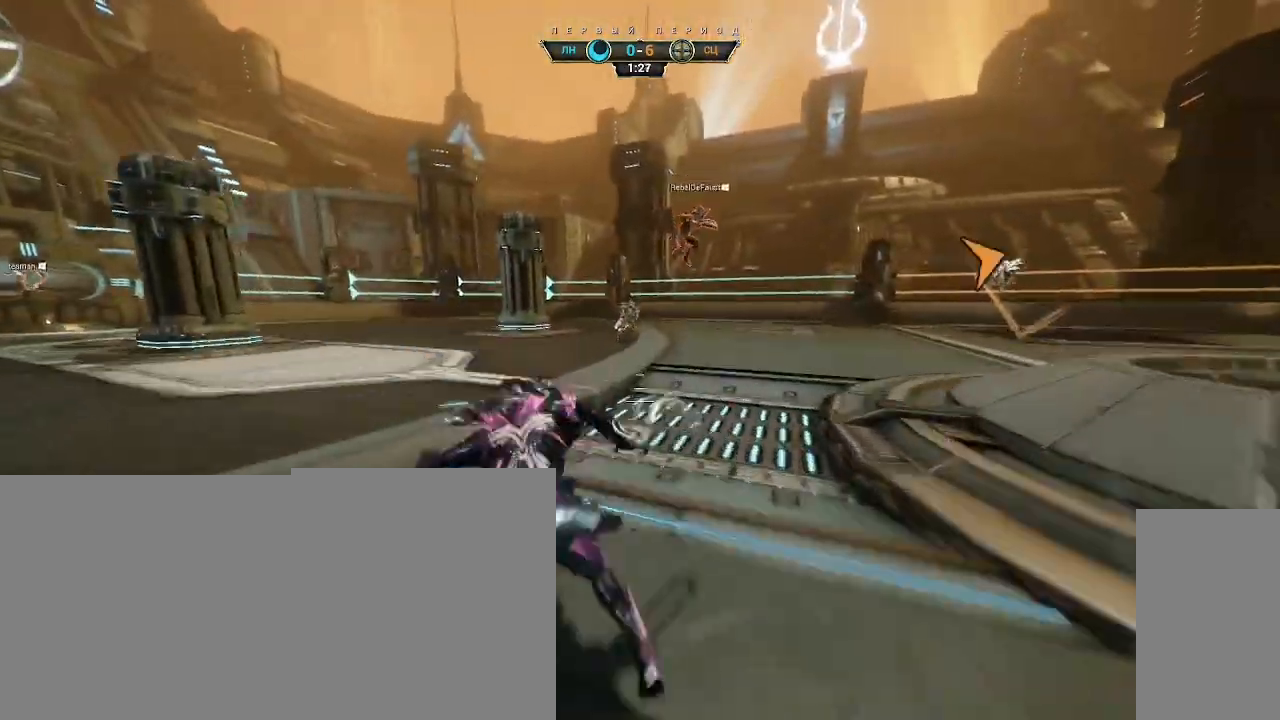
{"keys": ["w"], "mouse": [], "events": [[33, "shift", "up"], [33, "space", "up"], [83, "mouse_right", "up"], [150, "mouse_right", "down"], [217, "mouse_right", "up"], [300, "d", "down"], [300, "mouse_right", "down"], [367, "mouse_right", "up"], [433, "d", "up"]]}
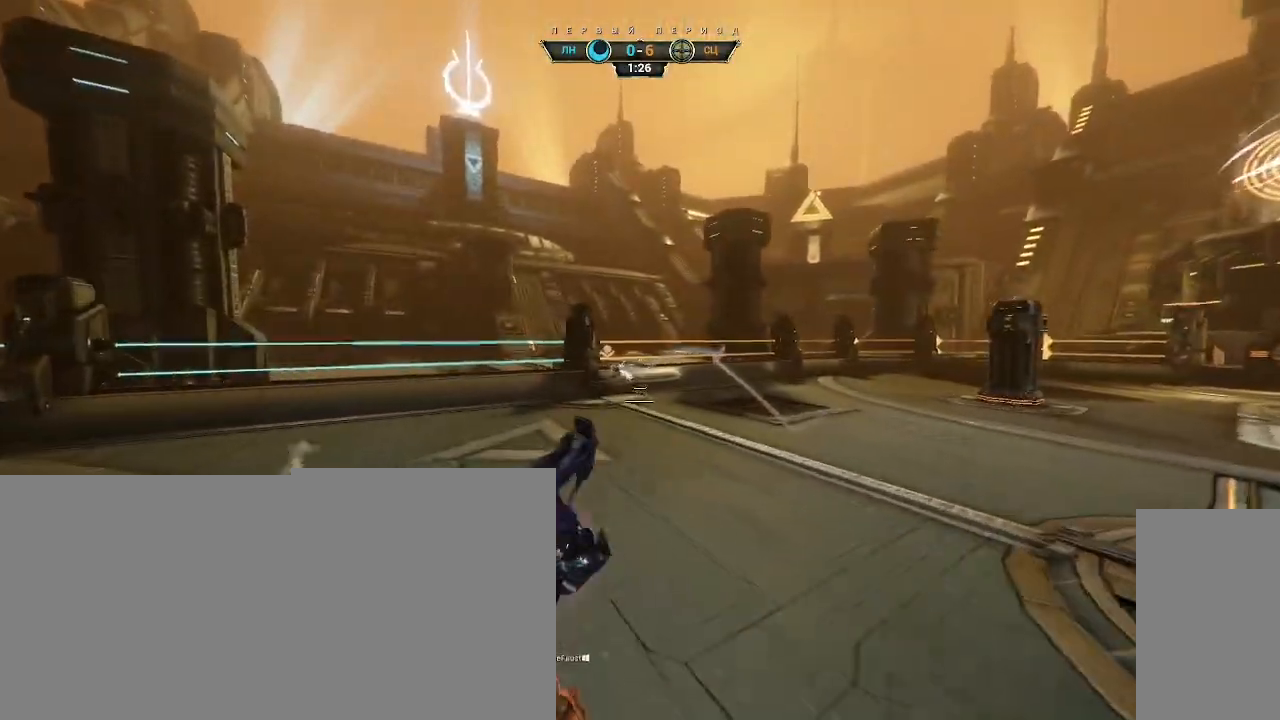
{"keys": ["a"], "mouse": [], "events": [[217, "a", "down"], [267, "w", "up"]]}
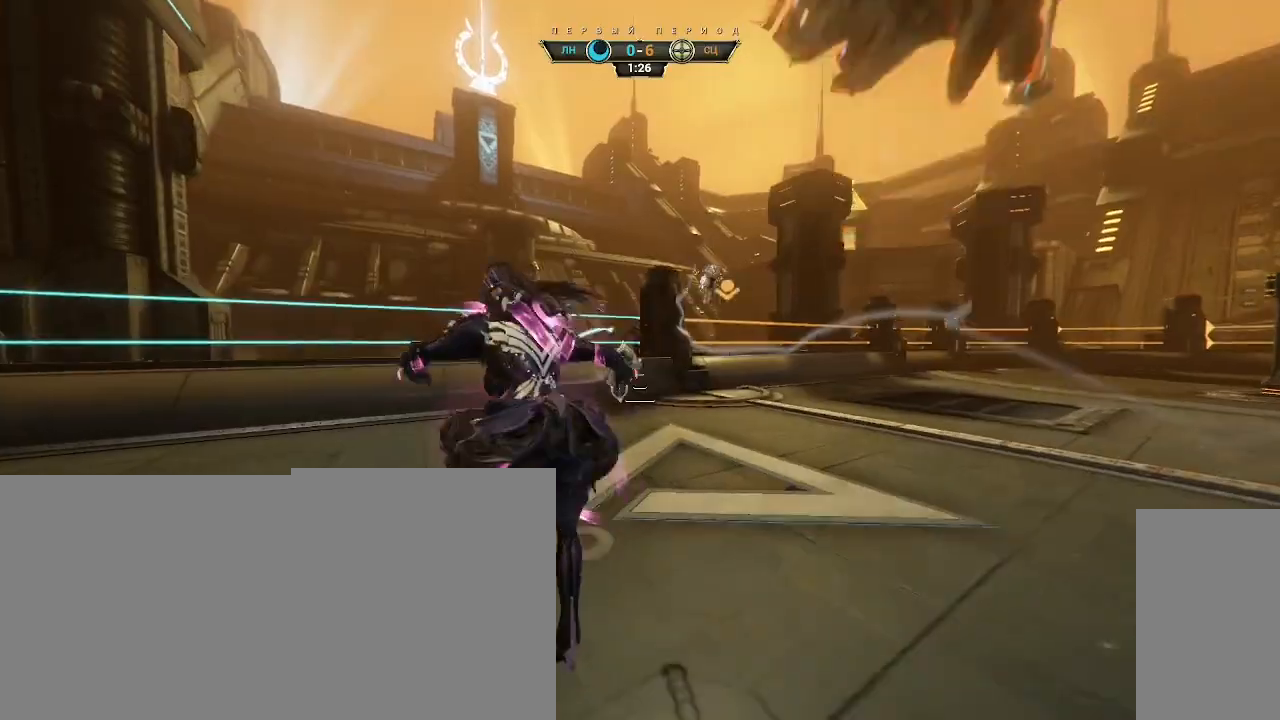
{"keys": ["ctrl", "d", "space", "w"], "mouse": [], "events": [[33, "s", "down"], [67, "a", "up"], [183, "space", "down"], [250, "d", "down"], [283, "space", "up"], [367, "s", "up"], [417, "ctrl", "down"], [467, "space", "down"], [467, "w", "down"]]}
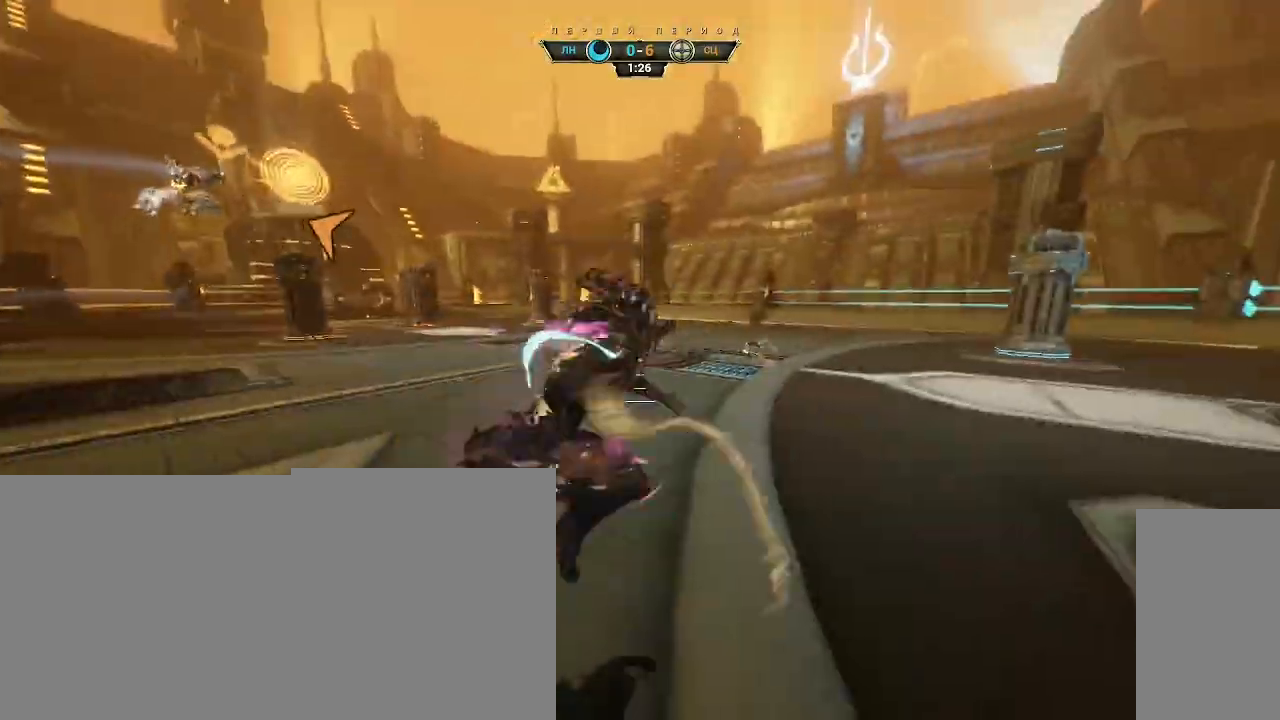
{"keys": ["w"], "mouse": ["right"], "events": [[33, "ctrl", "up"], [33, "space", "up"], [67, "mouse_right", "down"], [200, "d", "up"], [350, "ctrl", "down"], [450, "ctrl", "up"]]}
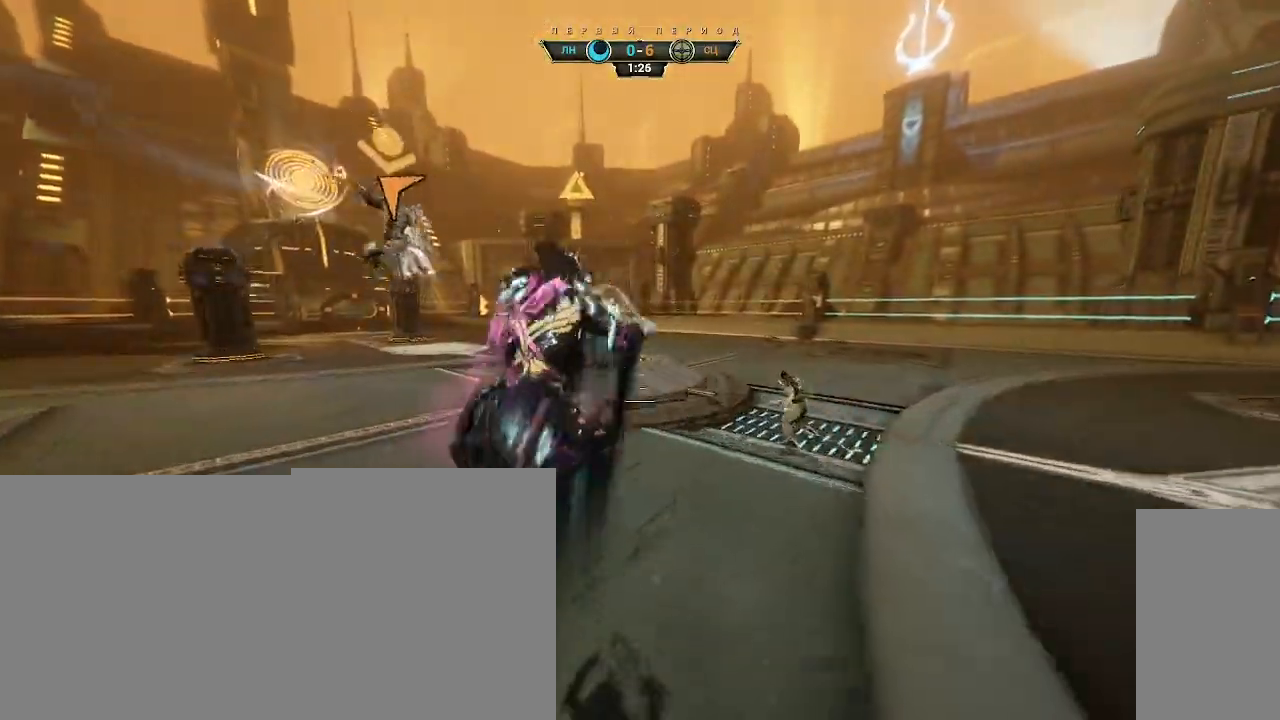
{"keys": ["w"], "mouse": [], "events": [[183, "e", "down"], [217, "mouse_right", "up"], [250, "a", "down"], [267, "e", "up"], [333, "a", "up"], [383, "a", "down"], [483, "a", "up"]]}
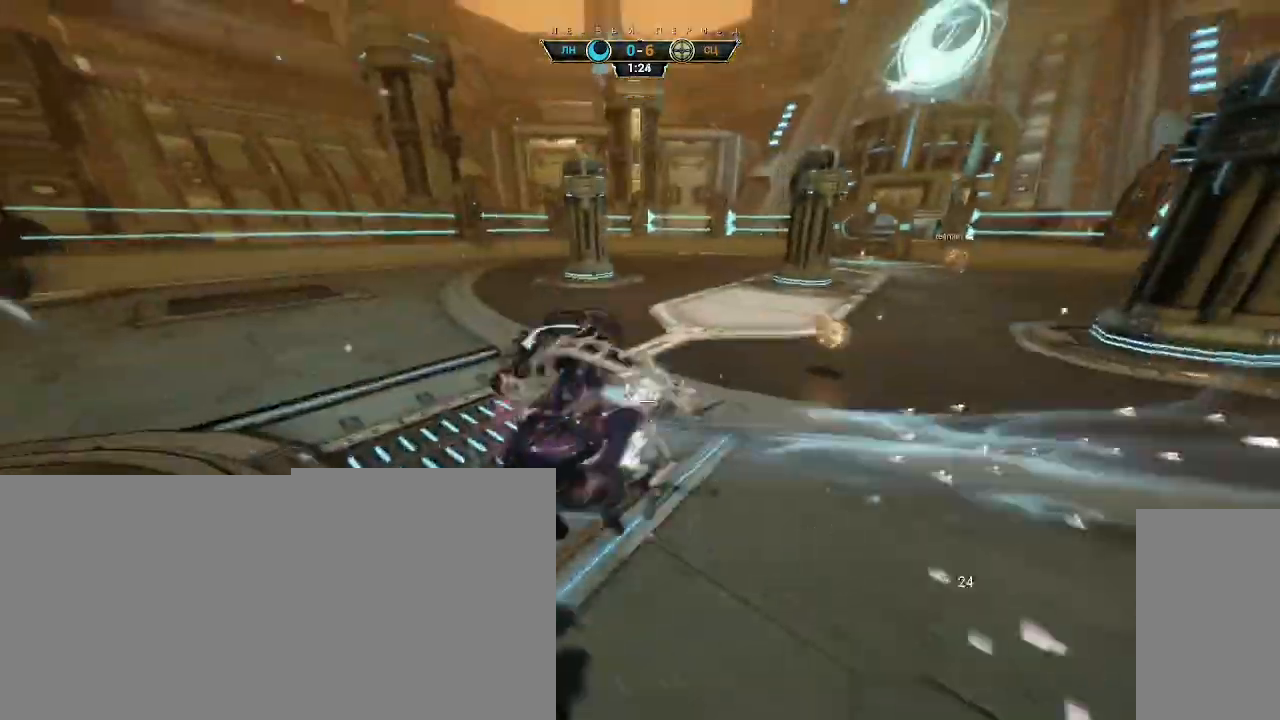
{"keys": ["ctrl", "space", "w"], "mouse": [], "events": [[33, "a", "down"], [83, "a", "up"], [450, "ctrl", "down"], [467, "space", "down"]]}